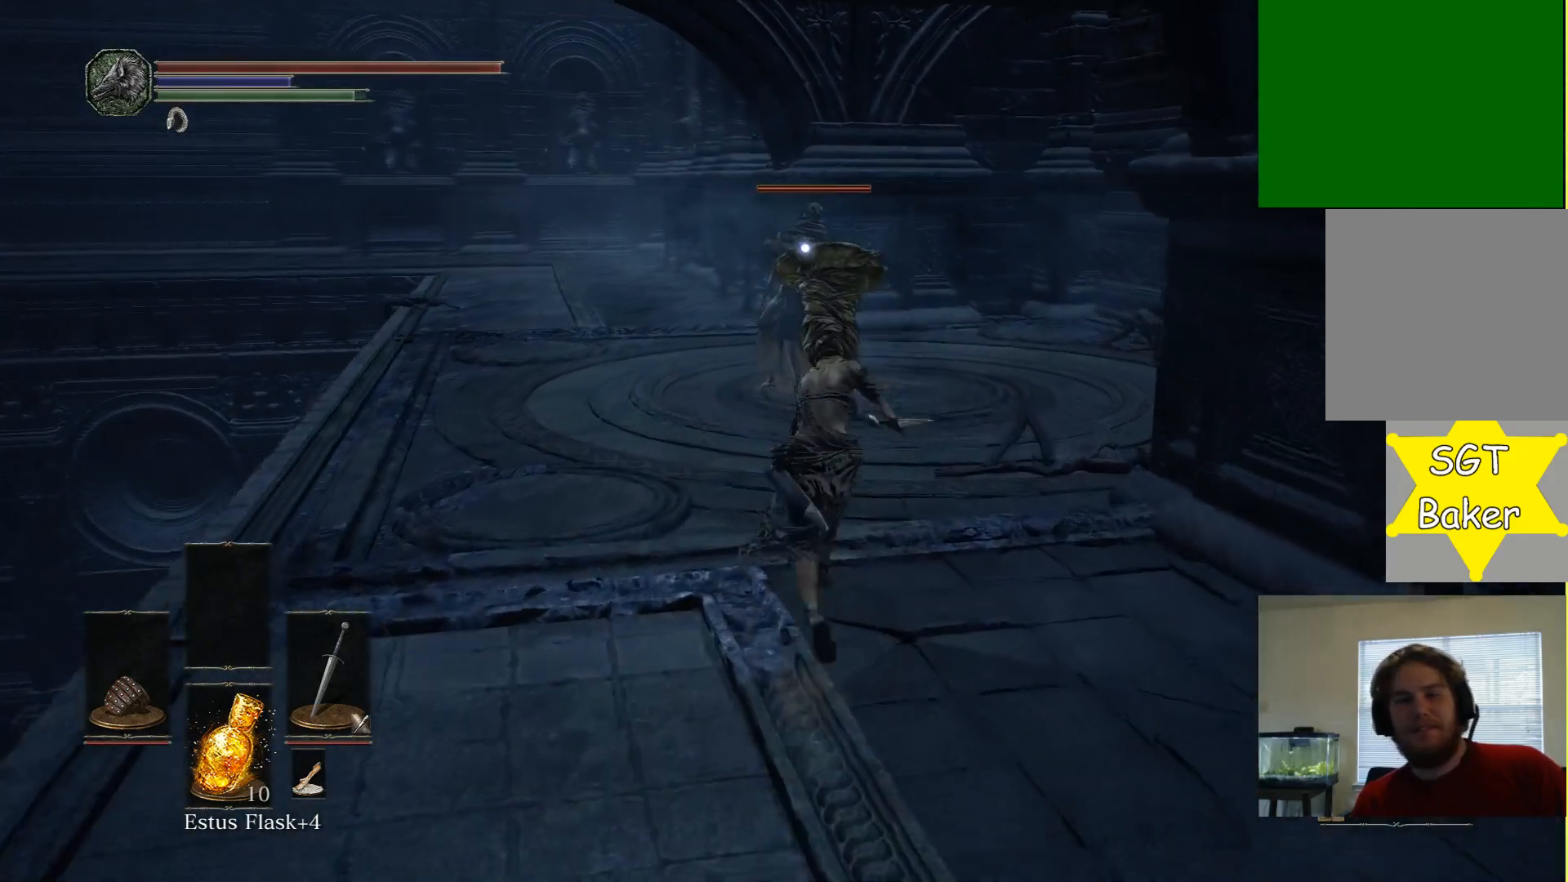
Gameplay with a controller (Xbox layout); each line is a JSON object with the inputs held at the frame after it. "events" lists button and stick changes between this image and that frame as [ms after this image, input, new state], when the widget could be followed in between.
{"buttons": ["B"], "left_stick": "up", "right_stick": "center", "events": []}
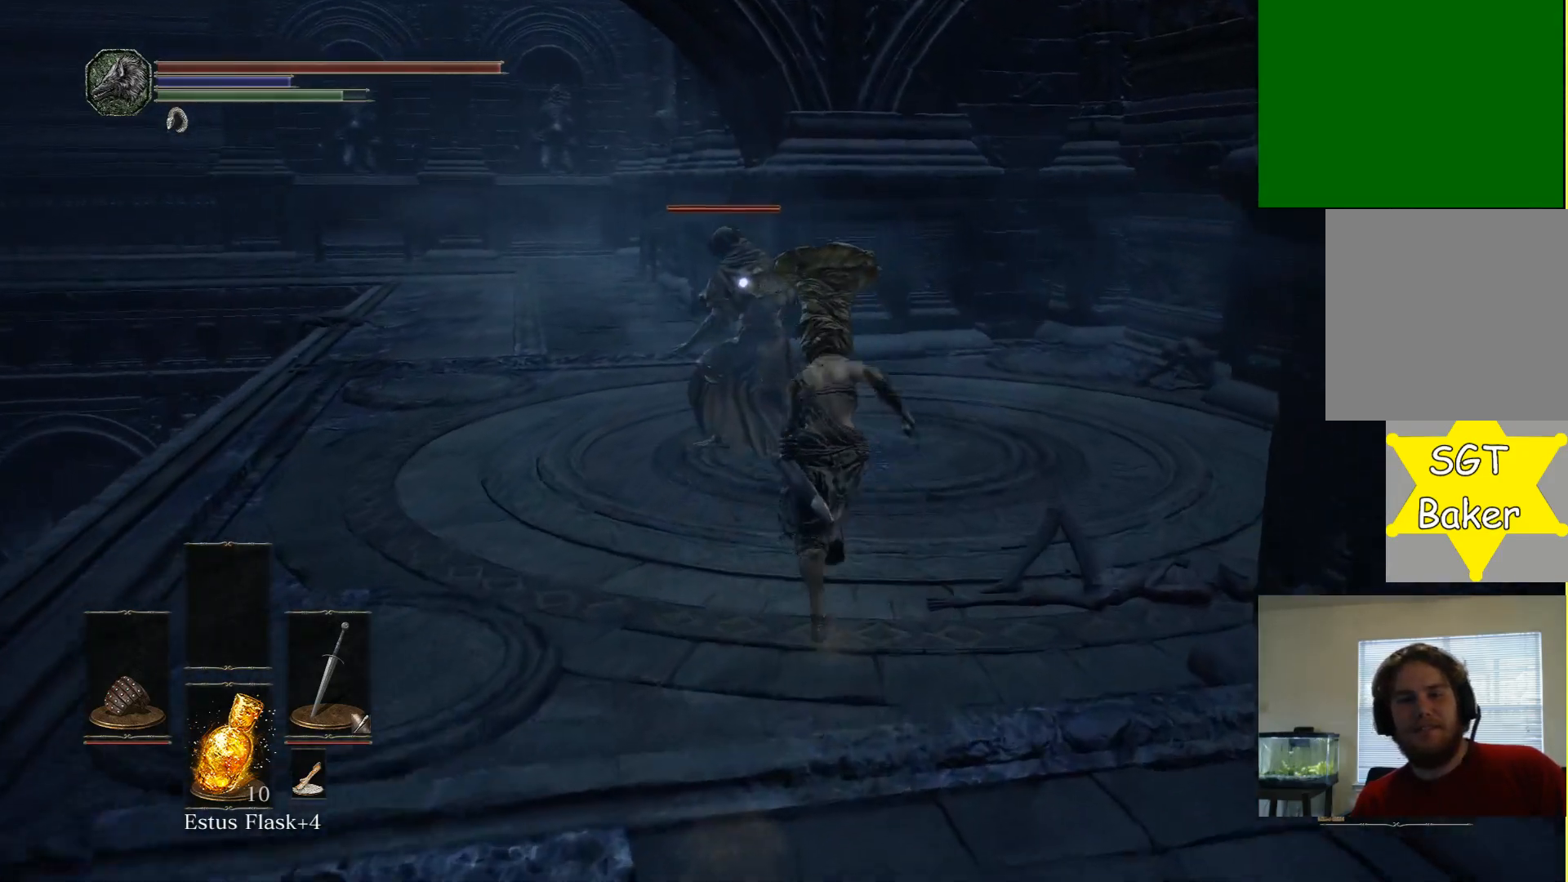
{"buttons": ["B"], "left_stick": "up", "right_stick": "center", "events": []}
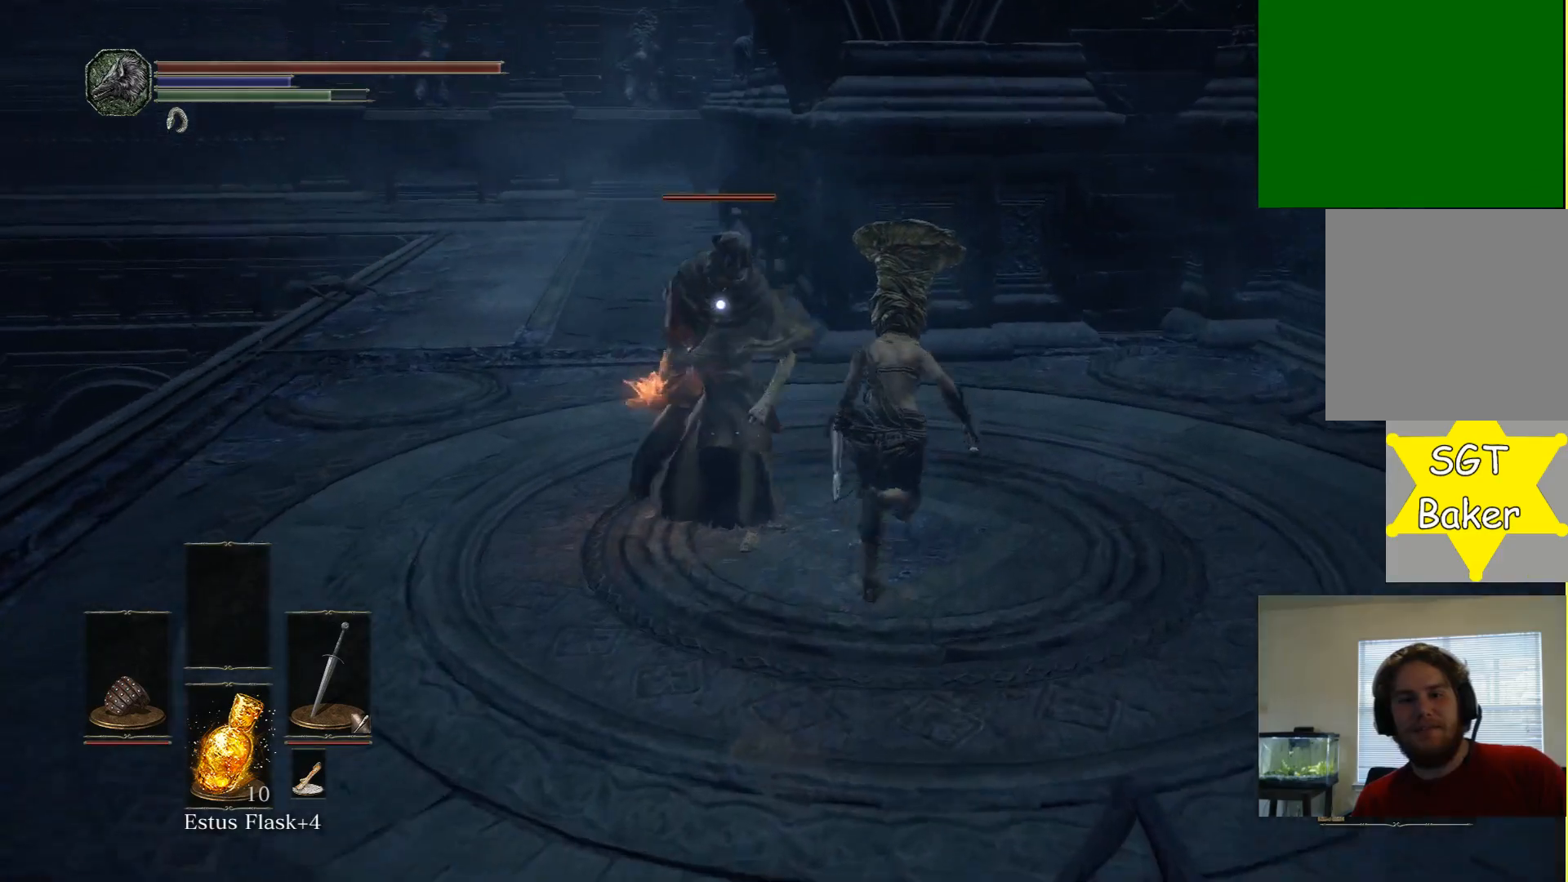
{"buttons": ["B"], "left_stick": "up-left", "right_stick": "center", "events": [[217, "left_stick", "up-left"]]}
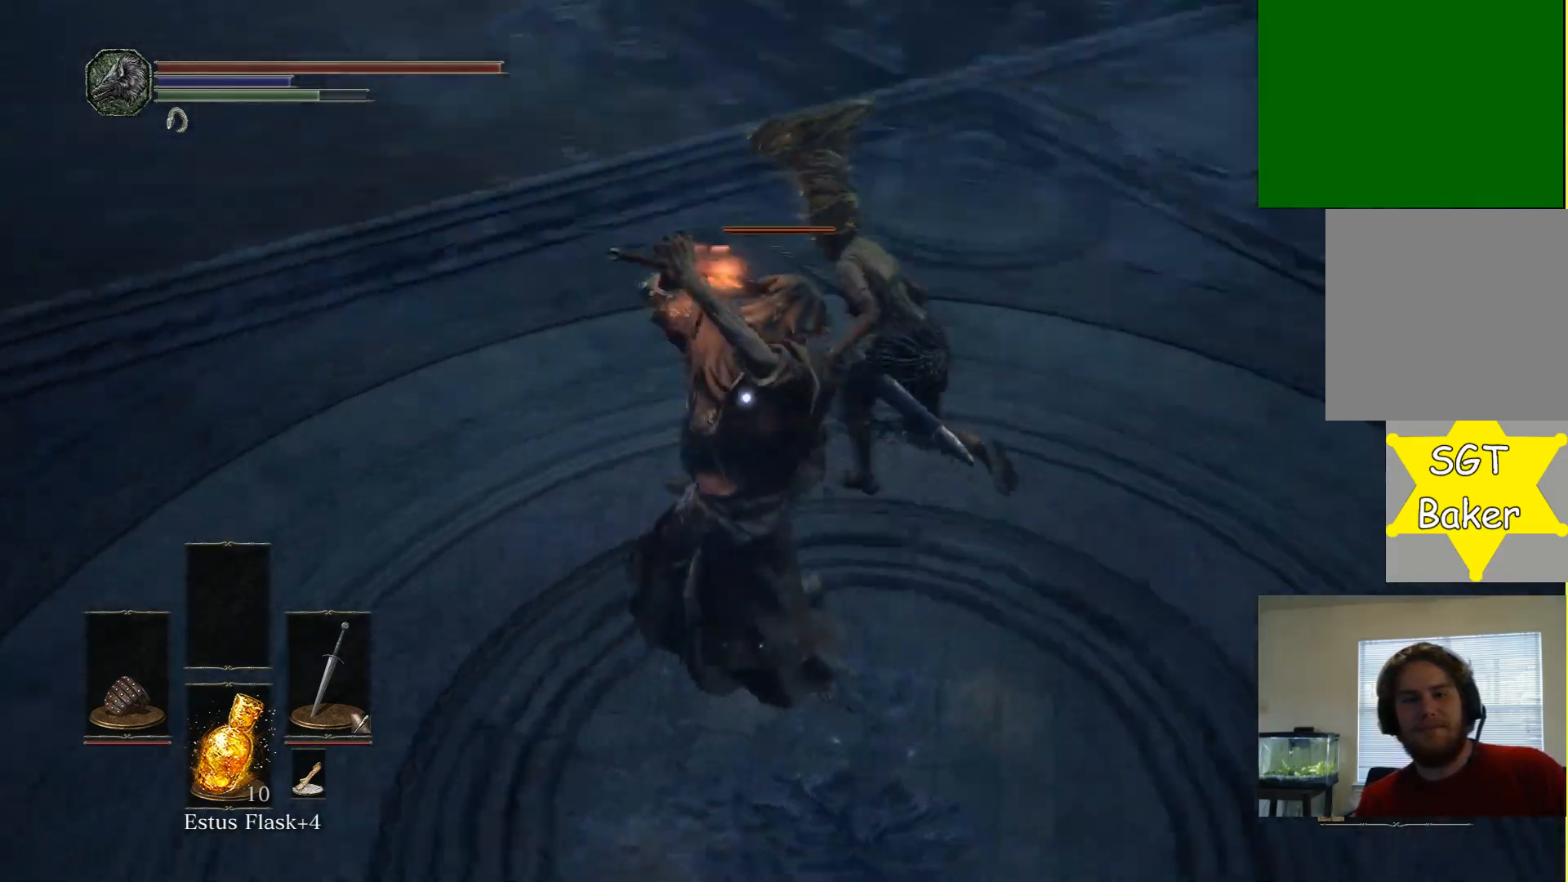
{"buttons": [], "left_stick": "up-right", "right_stick": "center", "events": [[267, "left_stick", "left"], [417, "B", "up"], [417, "left_stick", "up-right"]]}
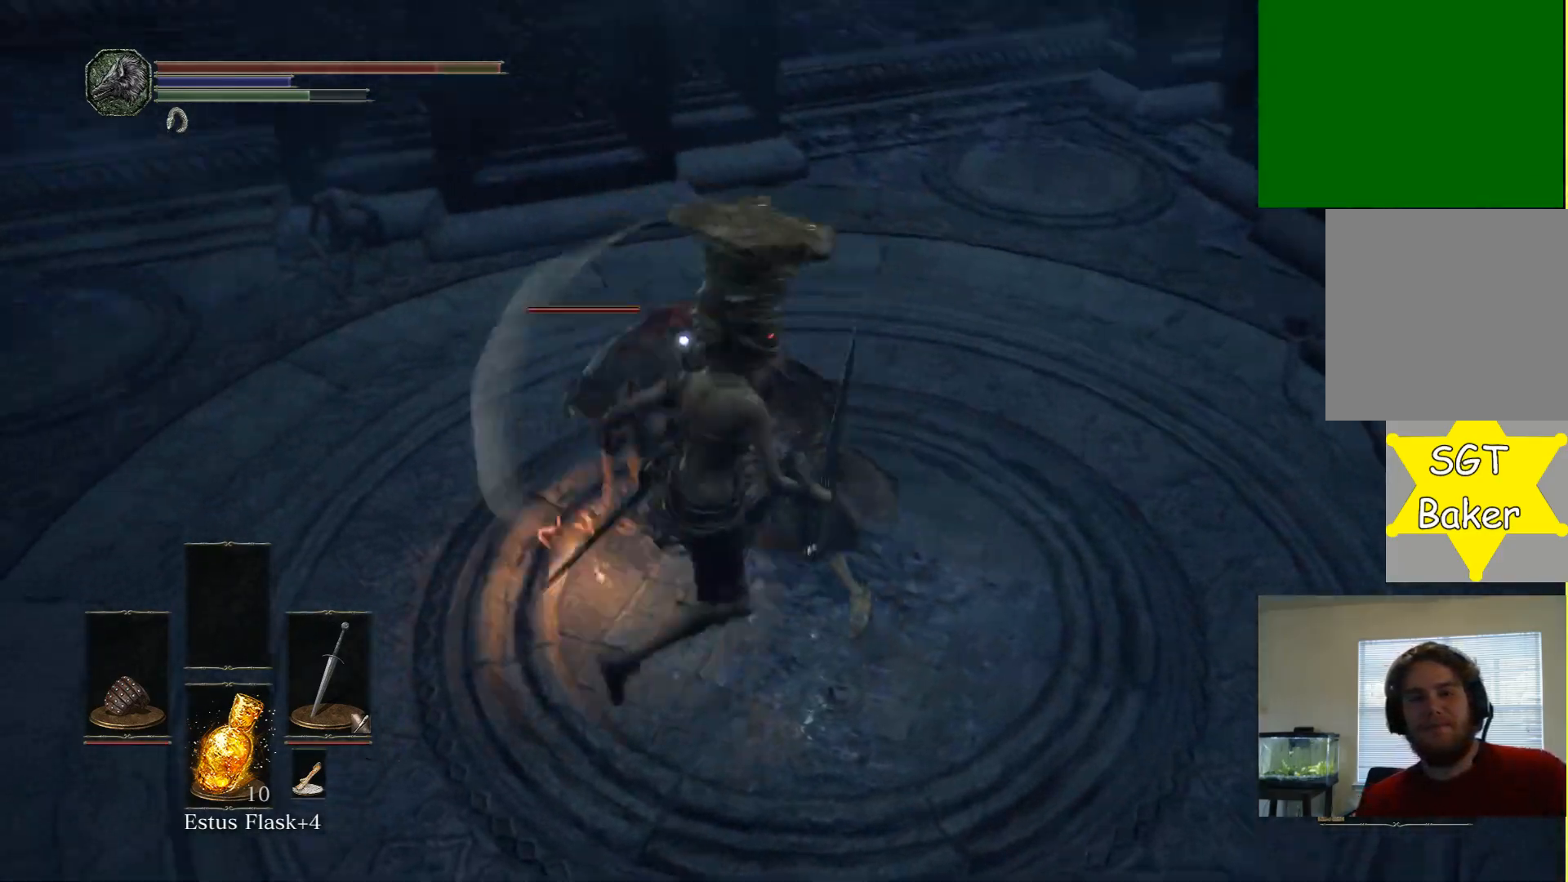
{"buttons": [], "left_stick": "up-right", "right_stick": "center", "events": [[17, "left_stick", "right"], [467, "left_stick", "up-right"]]}
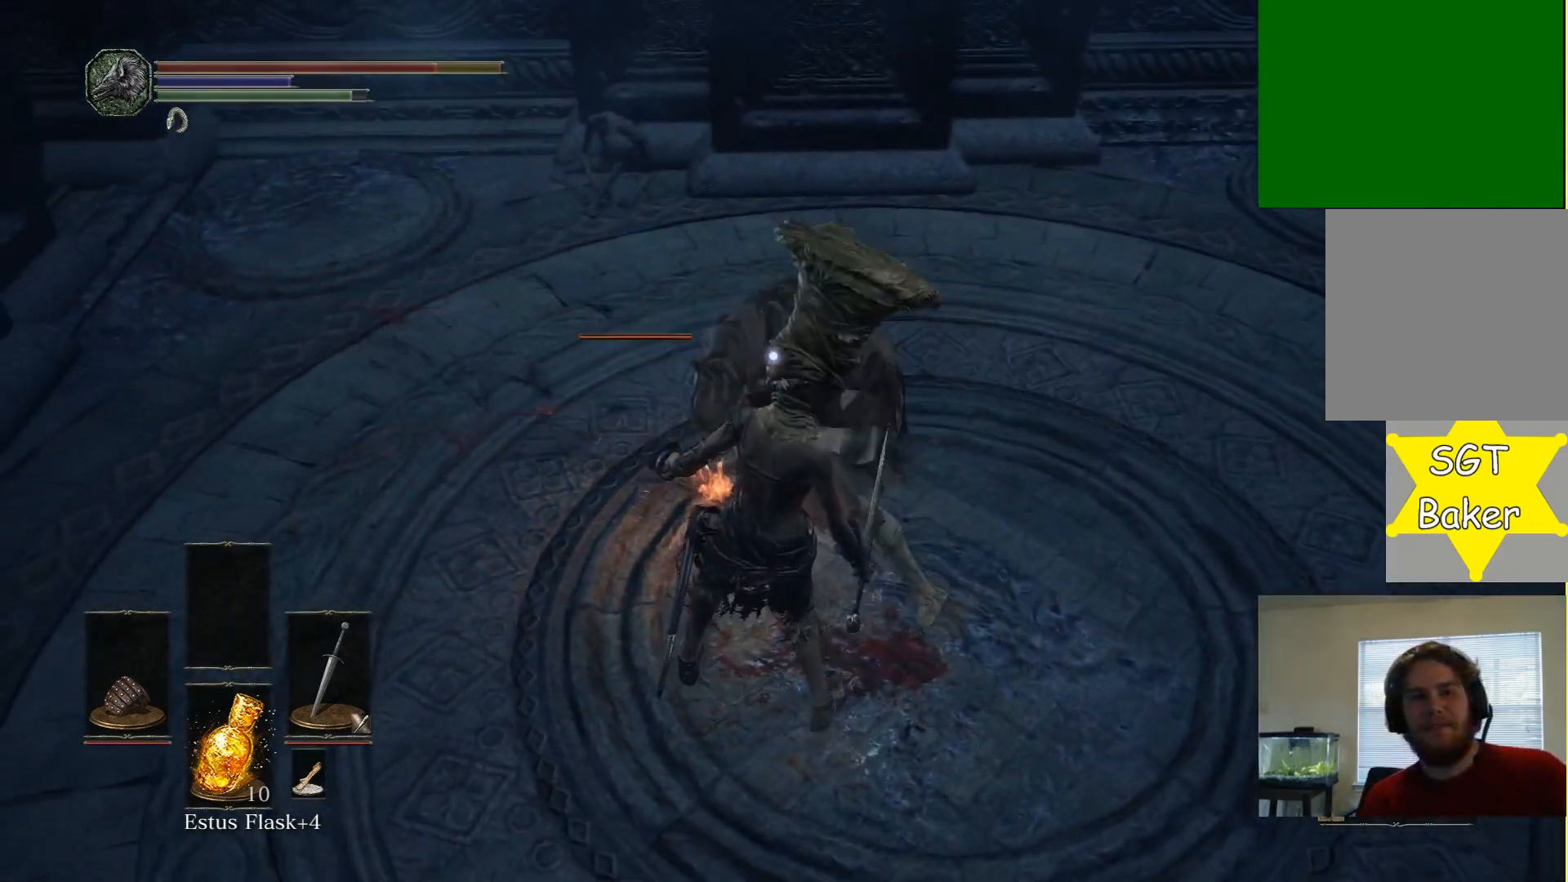
{"buttons": [], "left_stick": "up-right", "right_stick": "center", "events": []}
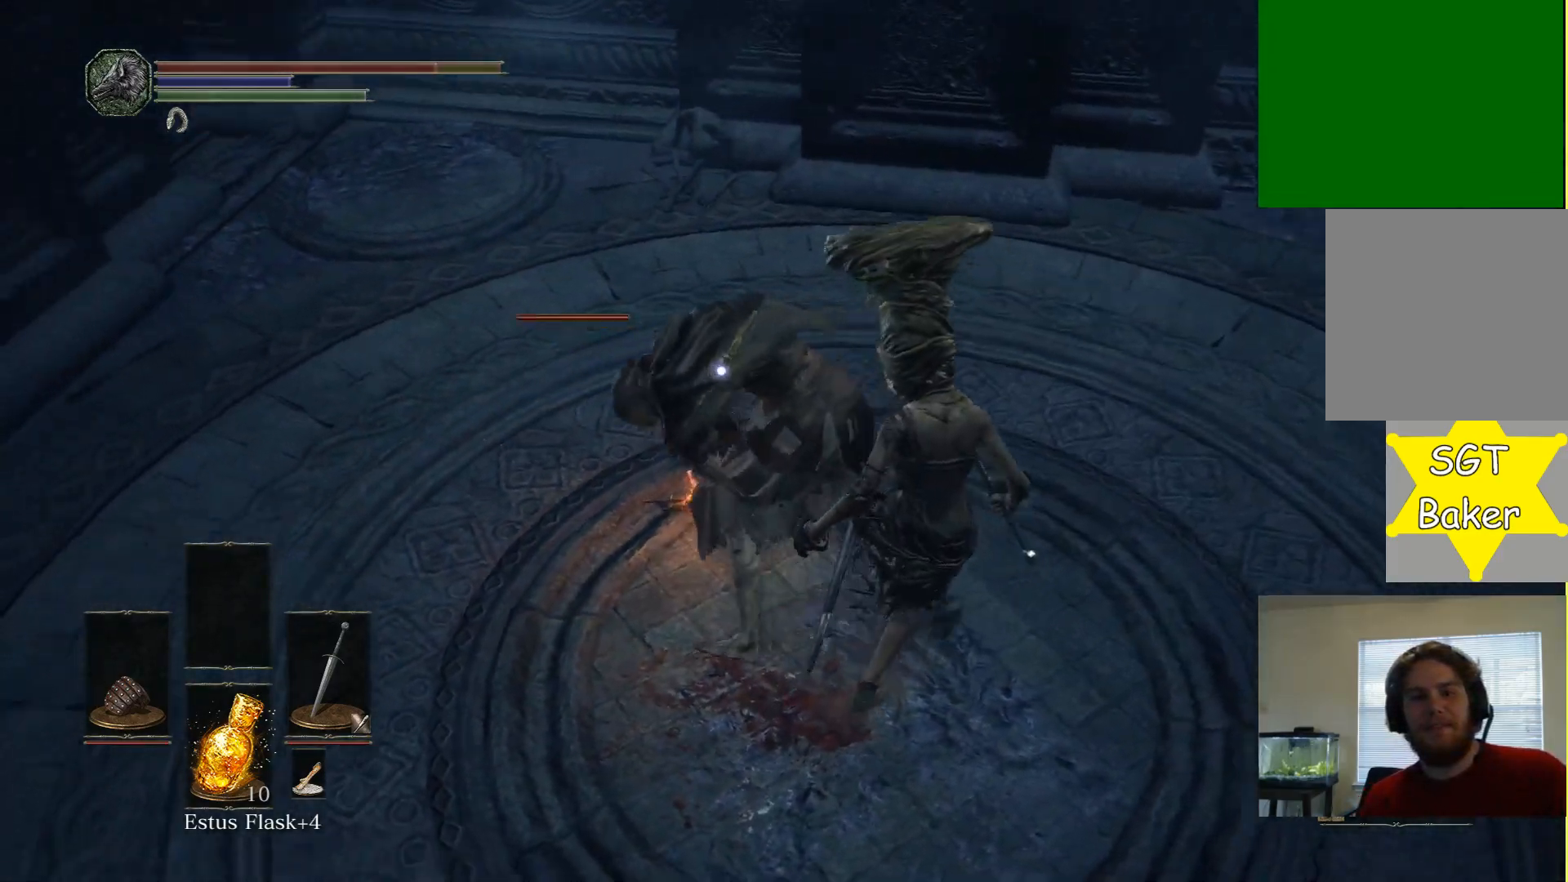
{"buttons": ["R1"], "left_stick": "up-left", "right_stick": "center", "events": [[117, "left_stick", "up-left"], [167, "R1", "down"], [250, "left_stick", "left"], [300, "R1", "up"], [383, "left_stick", "up-left"], [417, "R1", "down"]]}
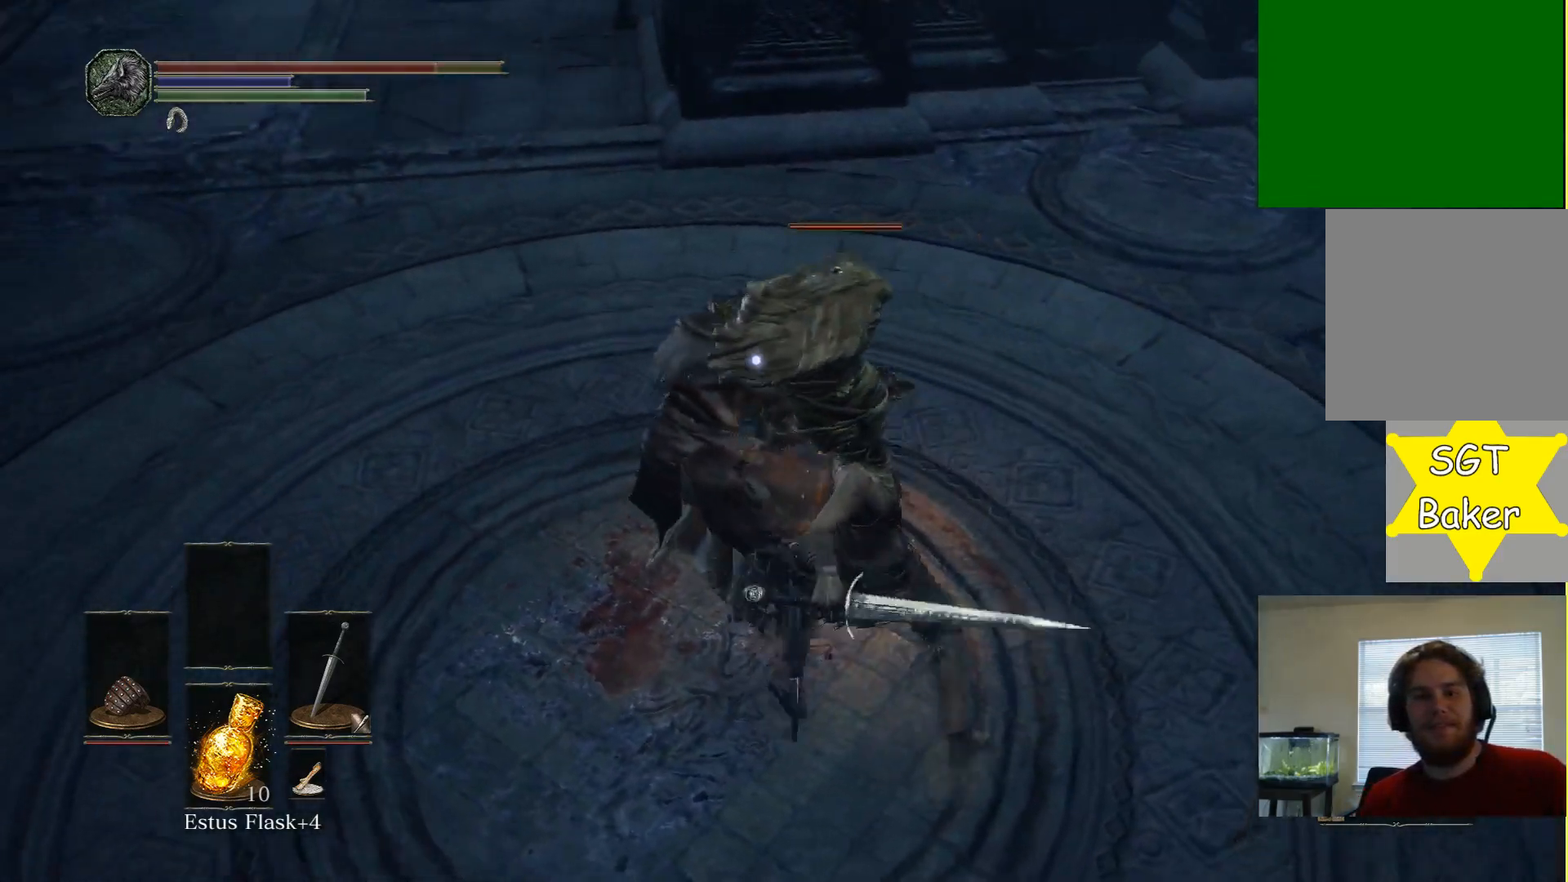
{"buttons": [], "left_stick": "left", "right_stick": "center", "events": [[33, "R1", "up"], [117, "R1", "down"], [233, "left_stick", "left"], [267, "R1", "up"], [317, "R1", "down"], [450, "R1", "up"]]}
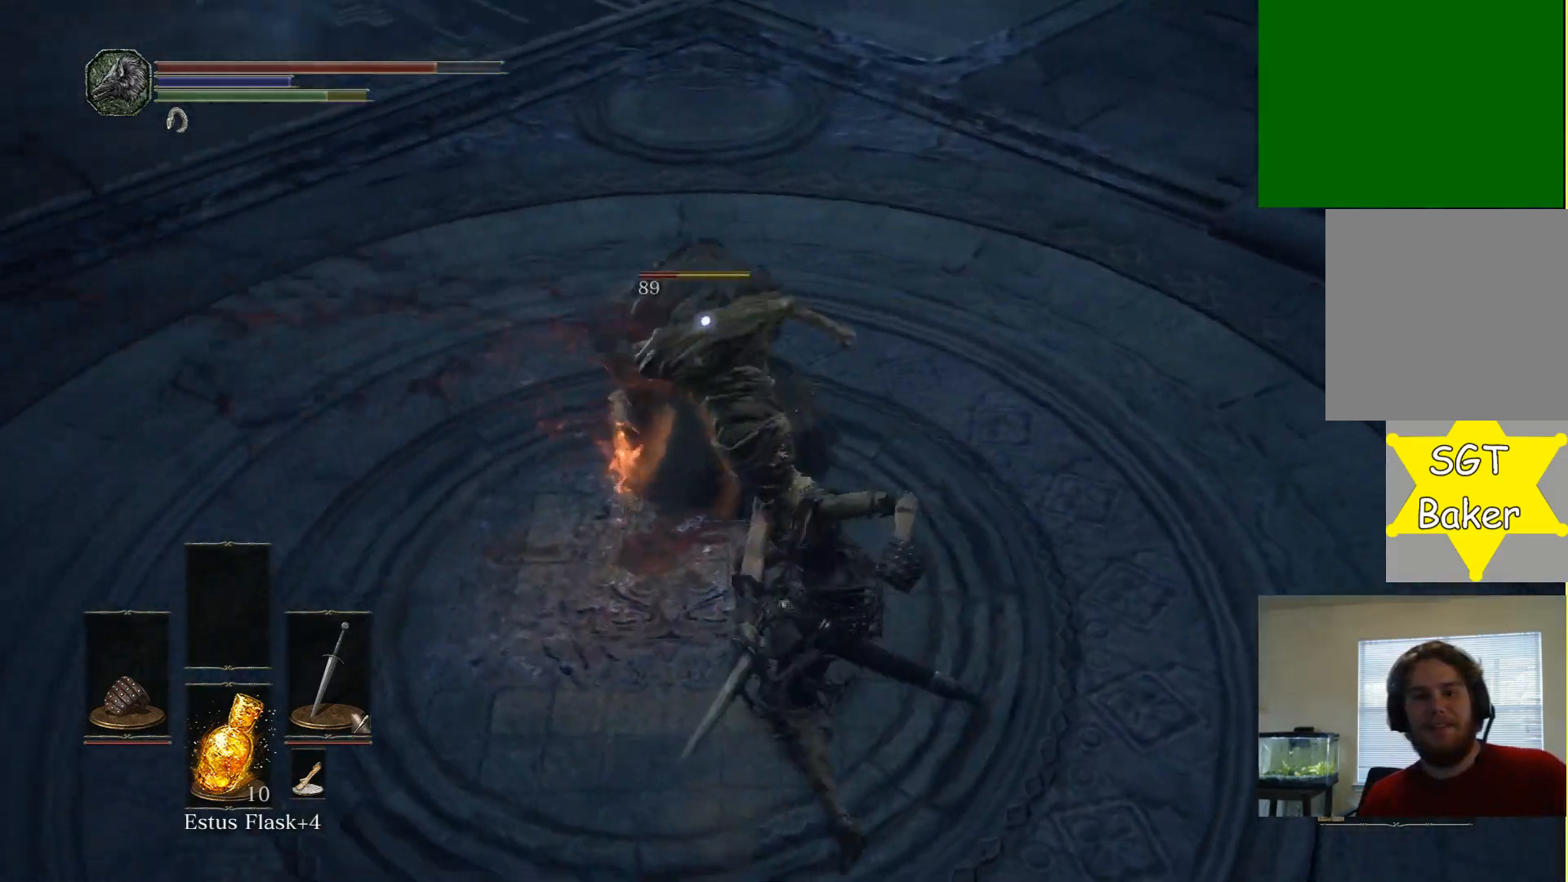
{"buttons": ["R1"], "left_stick": "up-right", "right_stick": "center", "events": [[33, "R1", "down"], [67, "left_stick", "up-left"], [167, "R1", "up"], [200, "left_stick", "up"], [233, "R1", "down"], [367, "R1", "up"], [450, "R1", "down"], [483, "left_stick", "up-right"]]}
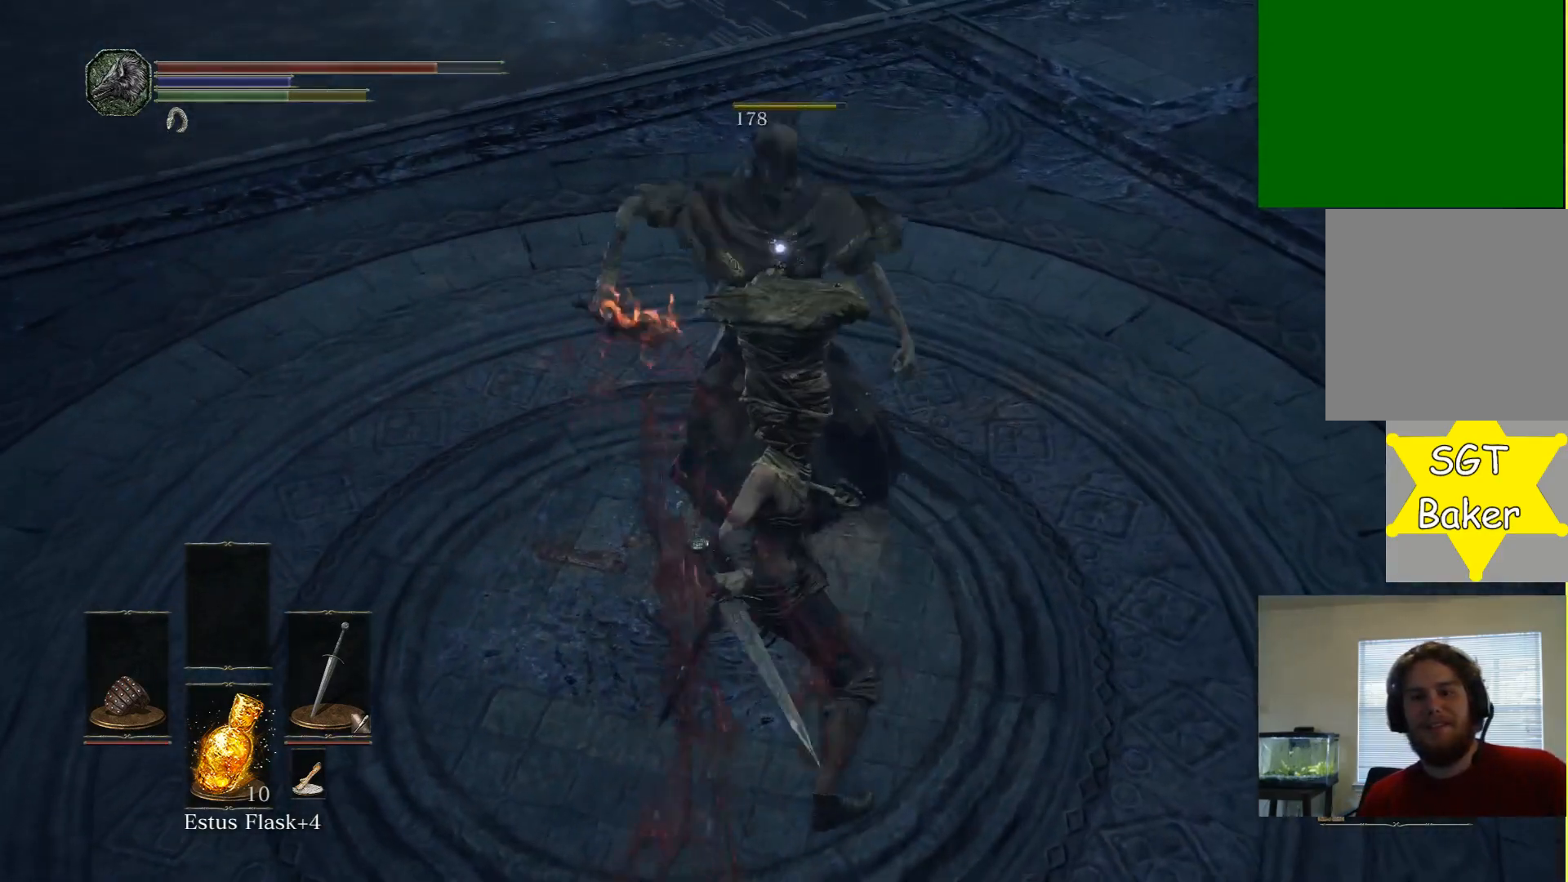
{"buttons": [], "left_stick": "up", "right_stick": "center", "events": [[67, "R1", "up"], [167, "left_stick", "center"], [250, "right_stick", "right"], [483, "right_stick", "center"], [500, "left_stick", "up"]]}
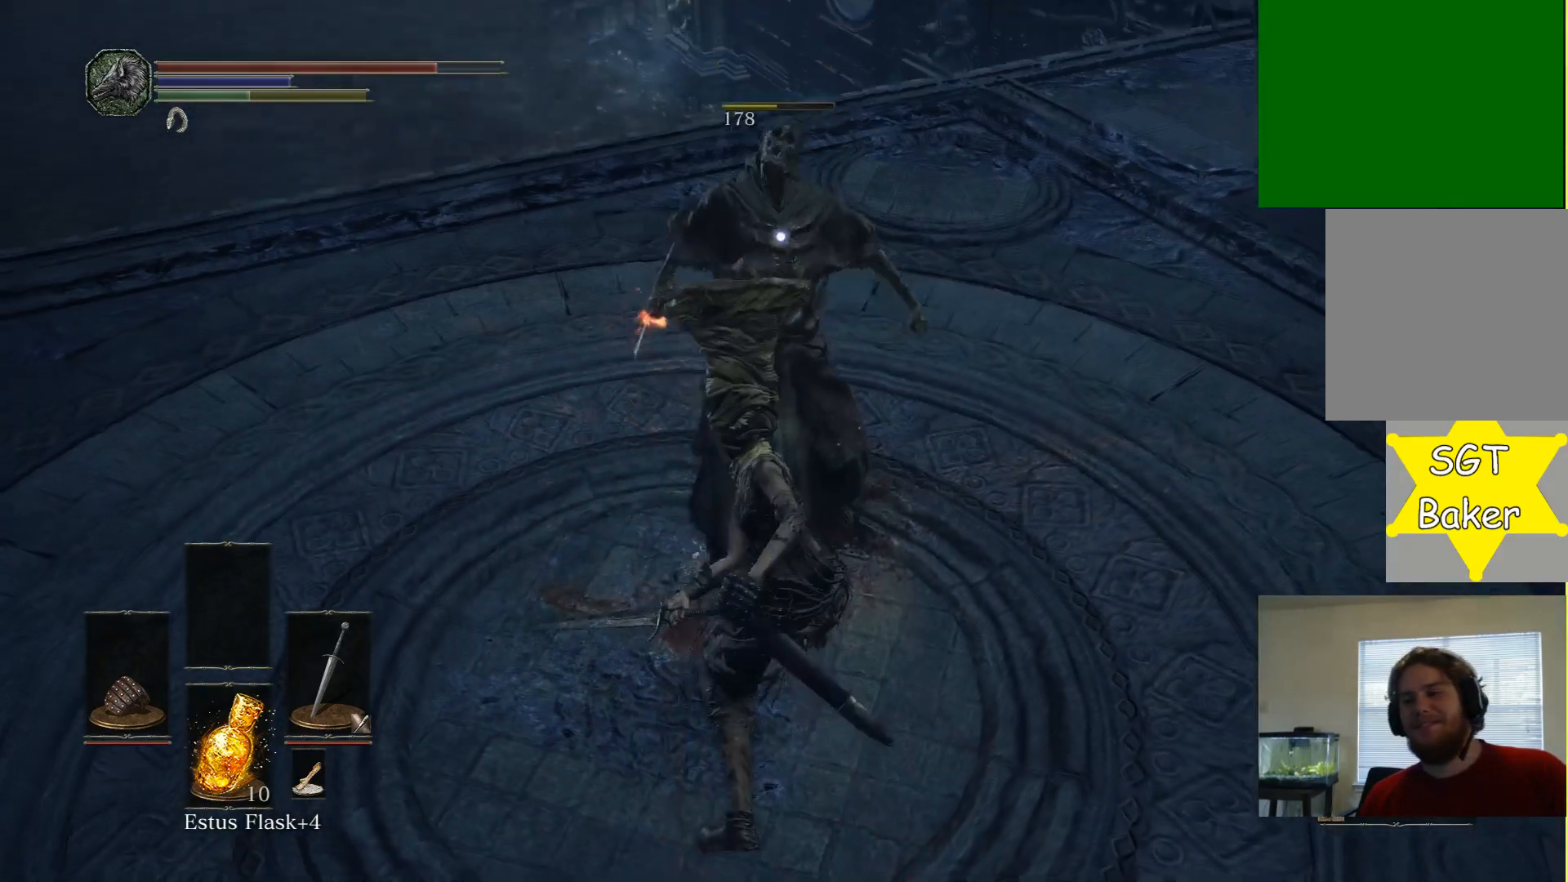
{"buttons": [], "left_stick": "center", "right_stick": "center", "events": [[67, "right_stick", "down-left"], [283, "left_stick", "center"], [283, "right_stick", "center"]]}
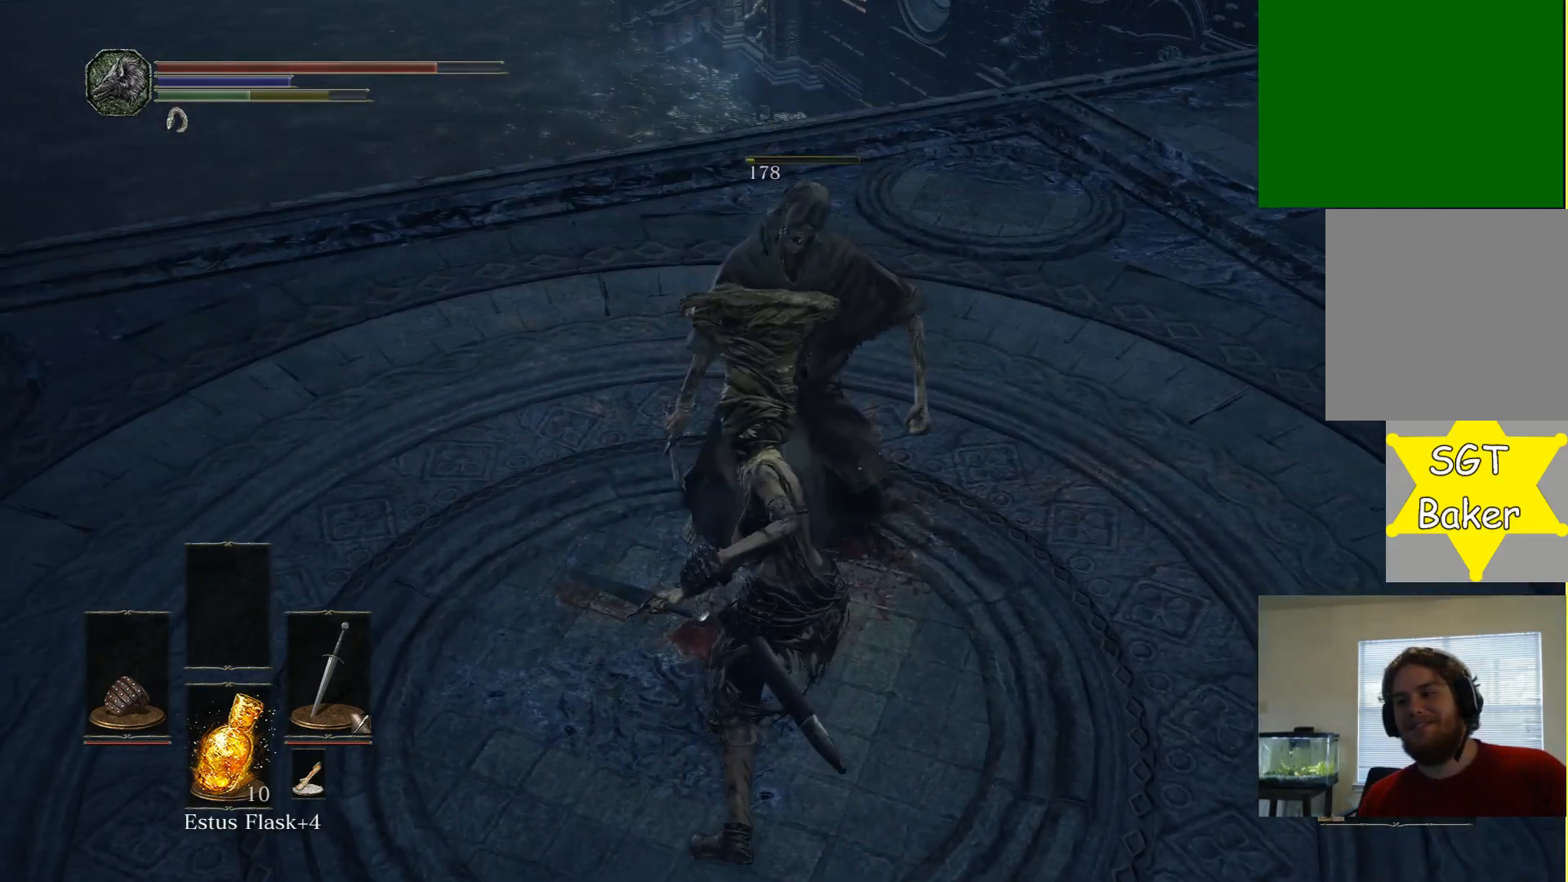
{"buttons": [], "left_stick": "center", "right_stick": "center", "events": [[67, "left_stick", "up-right"], [100, "right_stick", "right"], [367, "left_stick", "center"], [450, "right_stick", "center"]]}
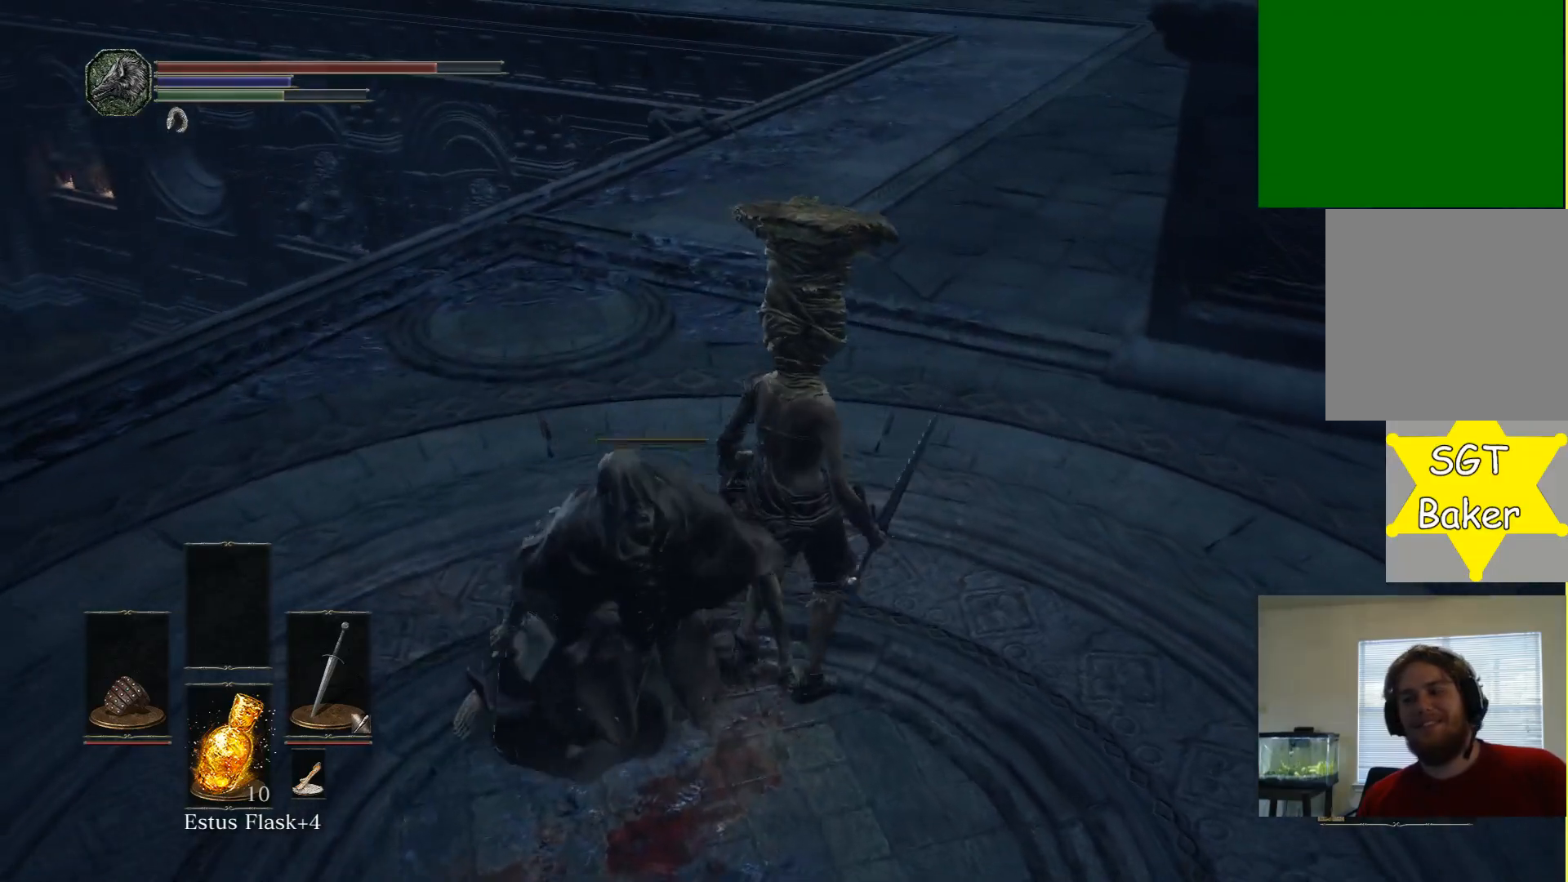
{"buttons": [], "left_stick": "center", "right_stick": "center", "events": []}
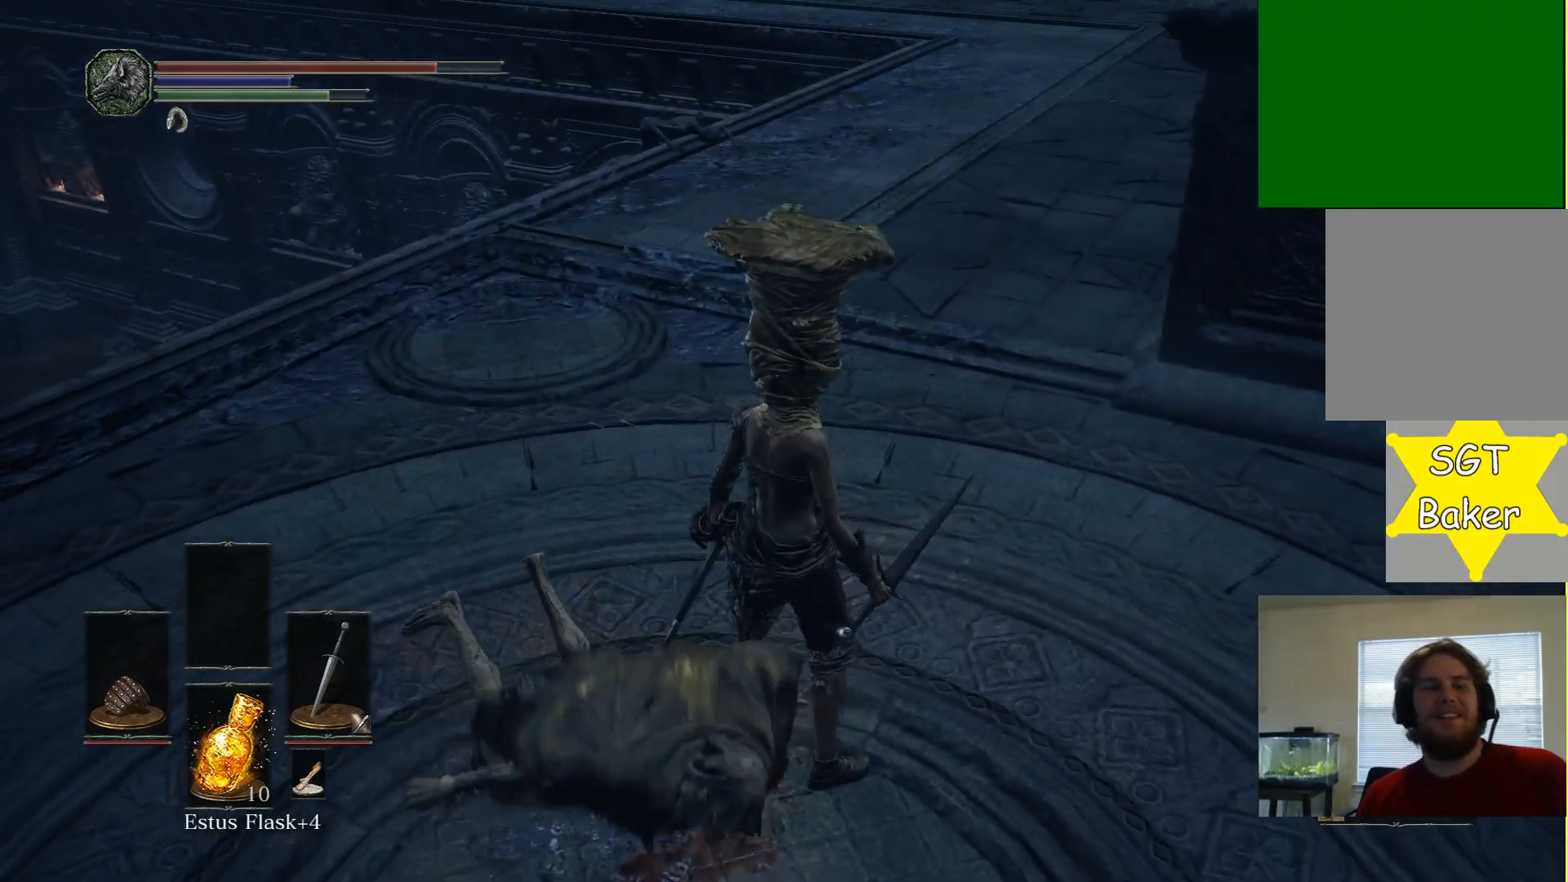
{"buttons": [], "left_stick": "center", "right_stick": "center", "events": []}
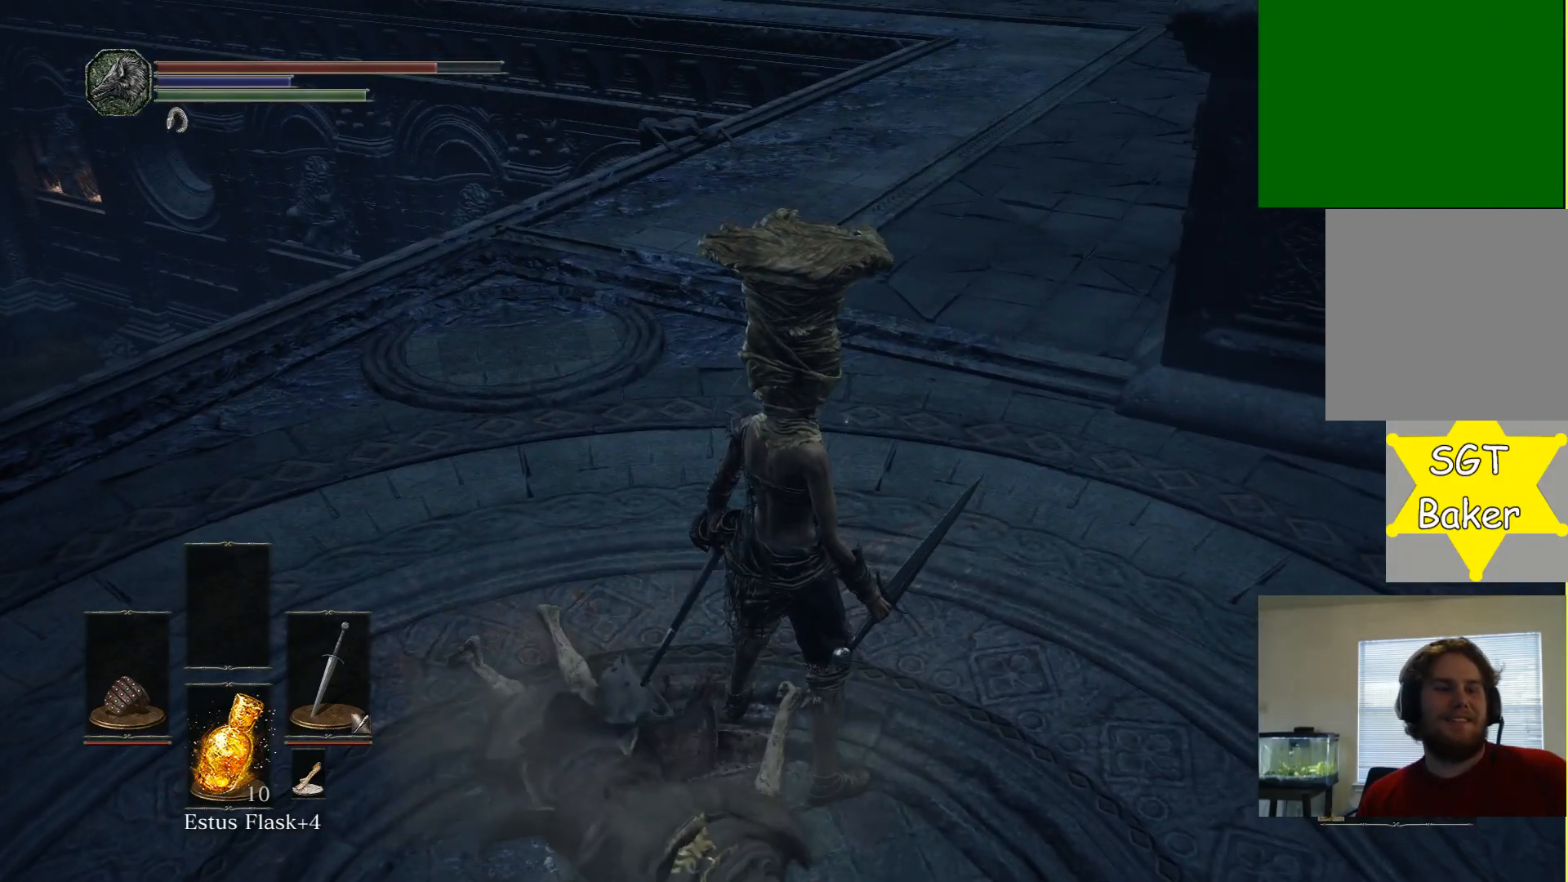
{"buttons": [], "left_stick": "up", "right_stick": "down", "events": [[150, "right_stick", "up"], [233, "right_stick", "center"], [467, "left_stick", "up"], [467, "right_stick", "down"]]}
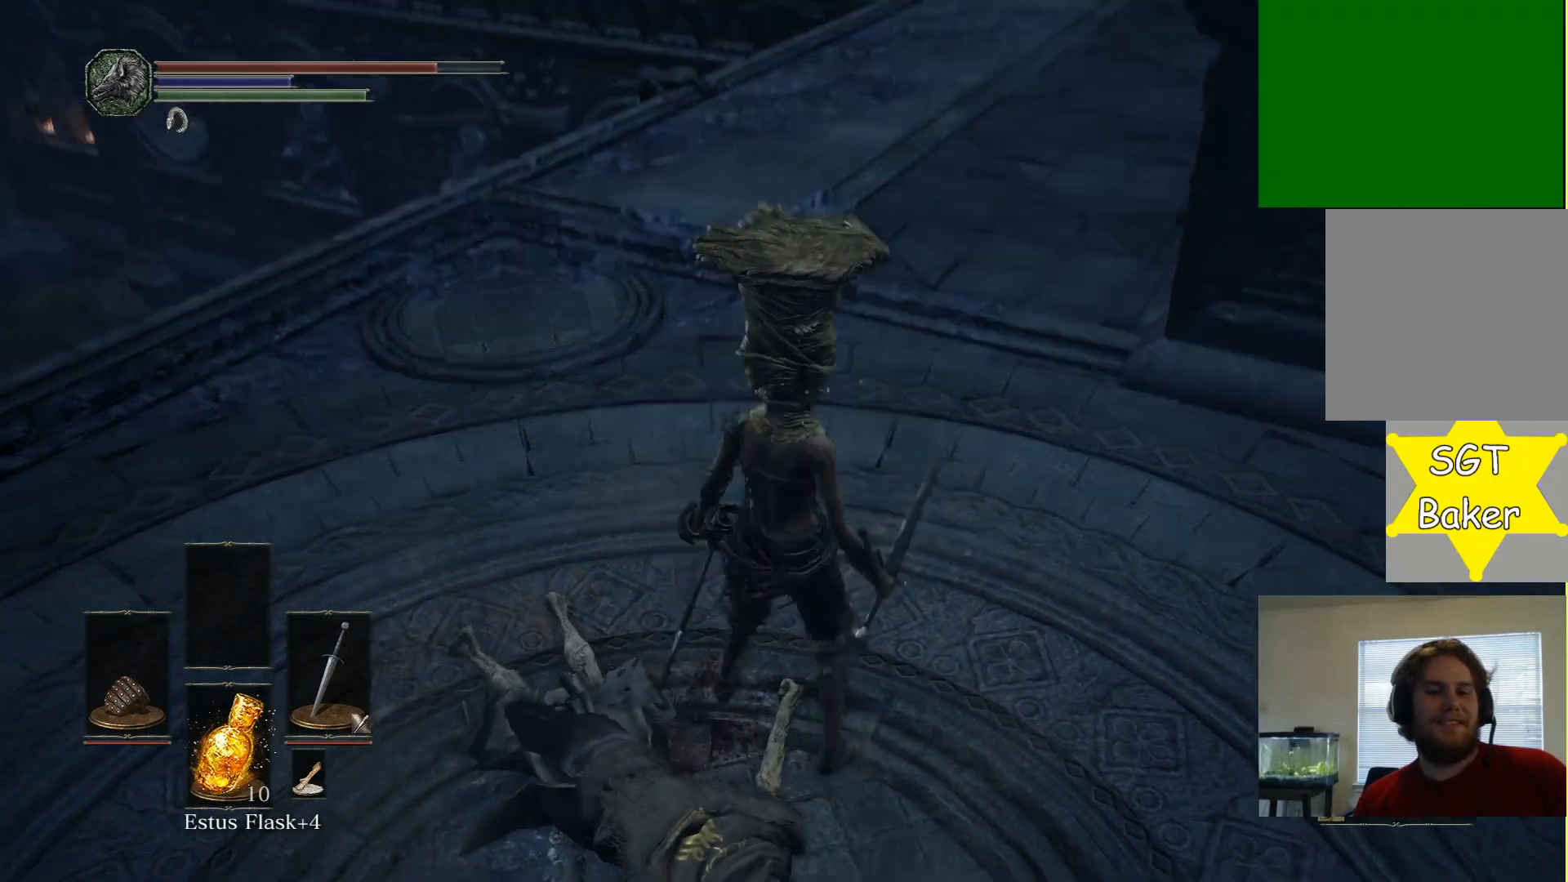
{"buttons": ["B"], "left_stick": "up", "right_stick": "center", "events": [[133, "right_stick", "center"], [317, "B", "down"]]}
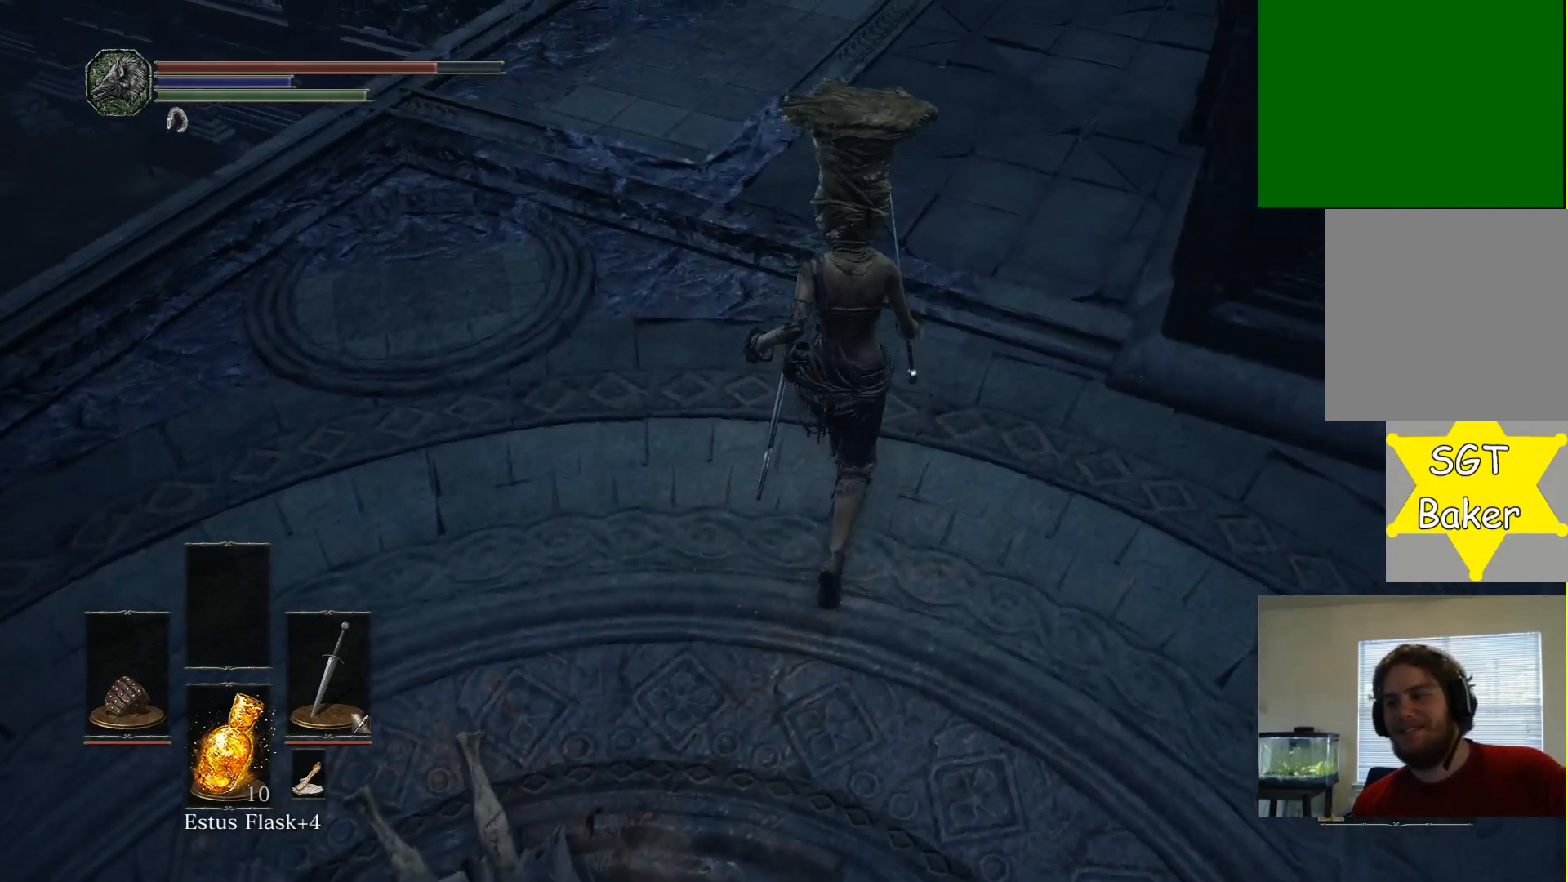
{"buttons": ["B"], "left_stick": "up", "right_stick": "center", "events": []}
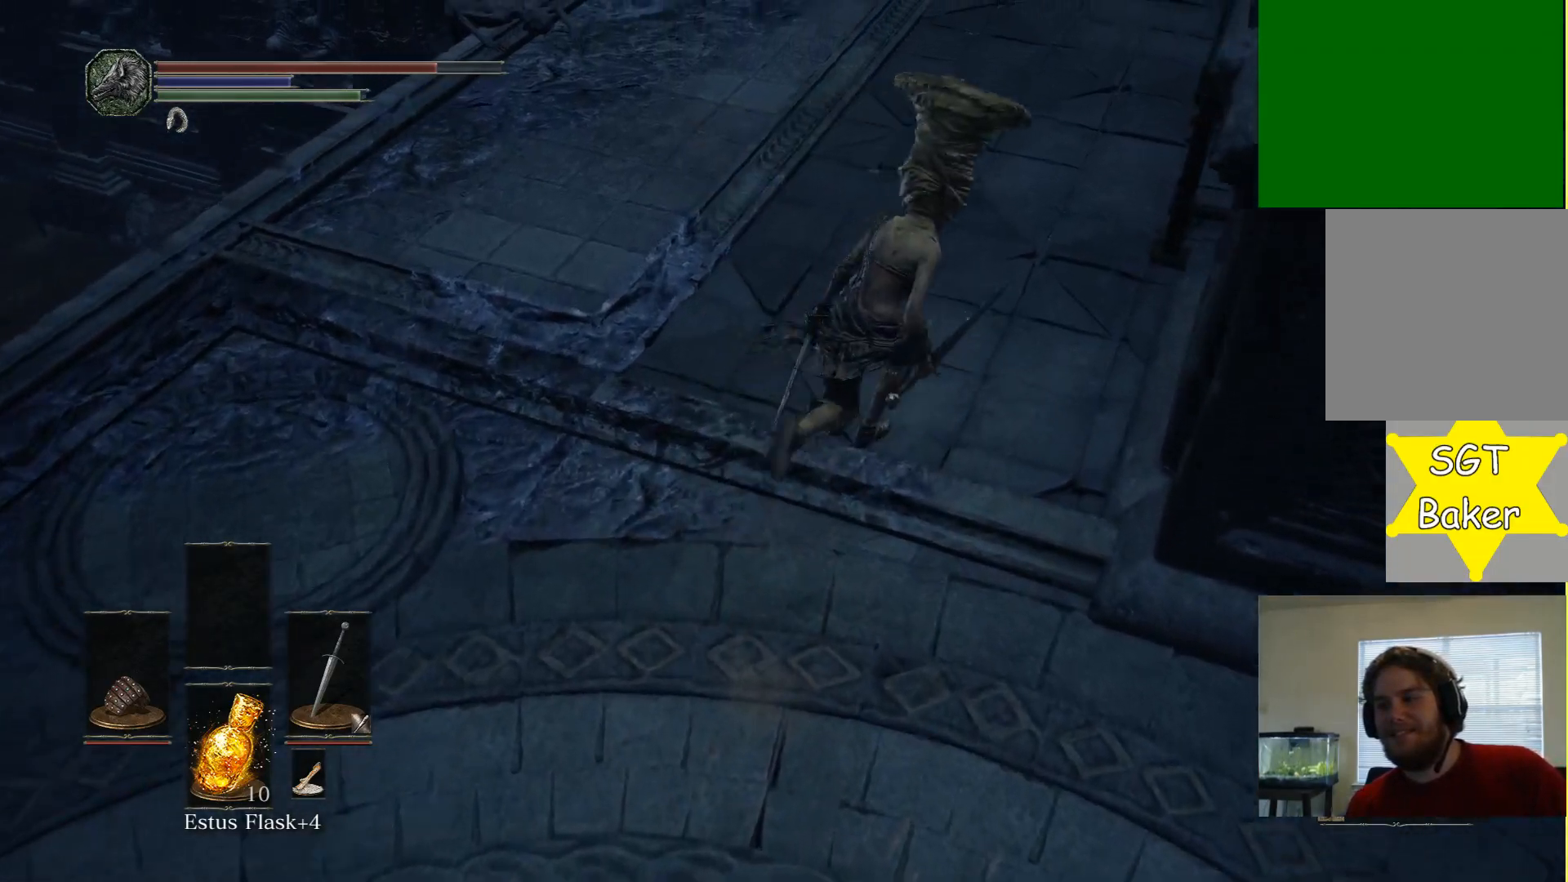
{"buttons": ["B"], "left_stick": "up", "right_stick": "center", "events": []}
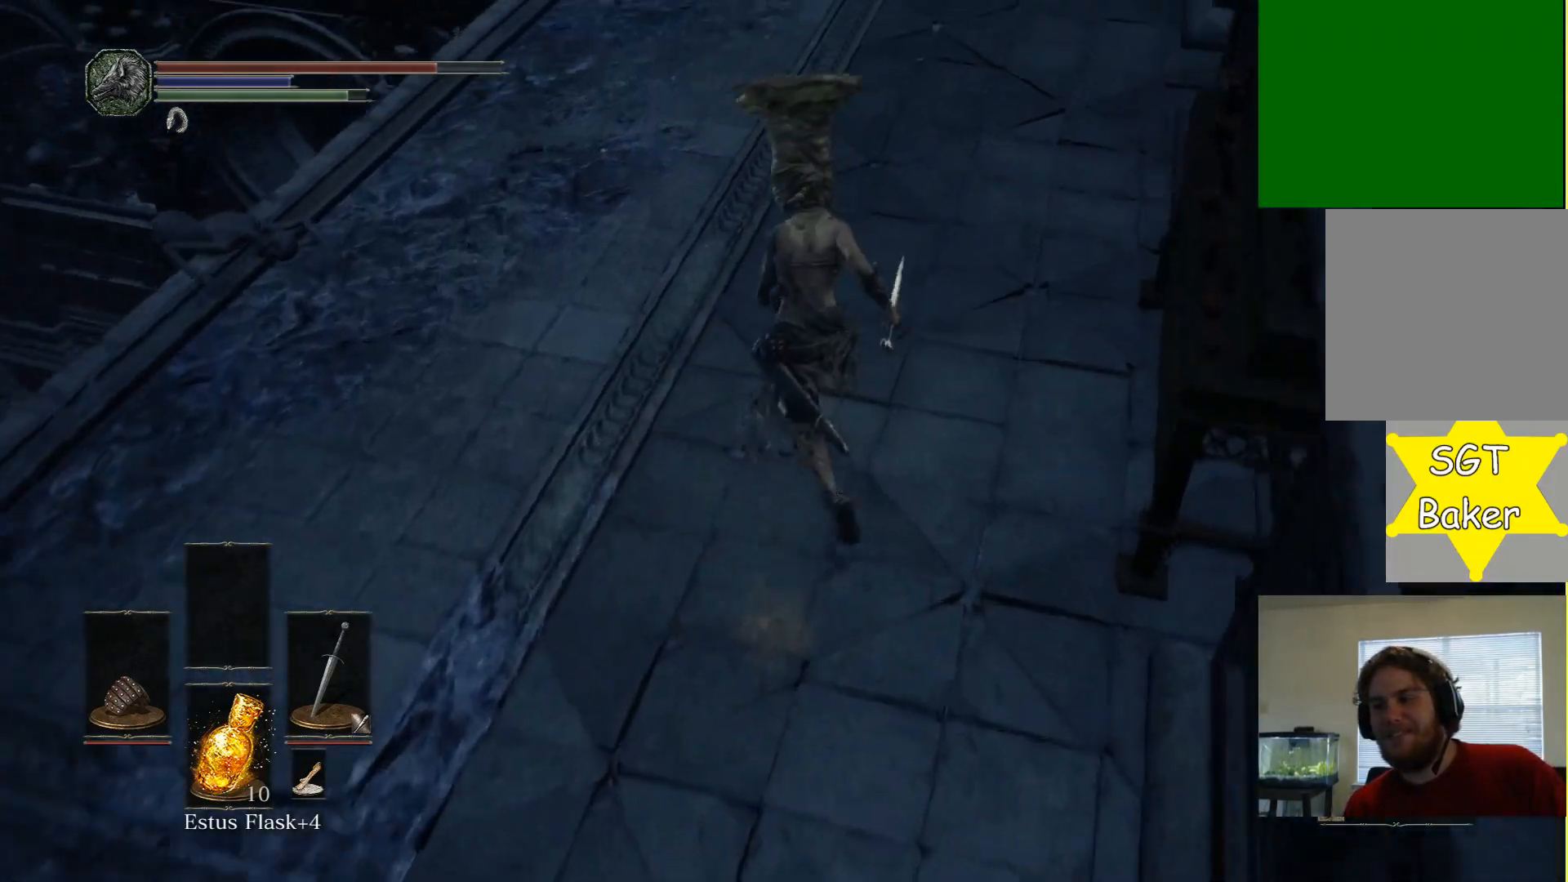
{"buttons": ["B"], "left_stick": "up", "right_stick": "center", "events": [[150, "left_stick", "up-right"], [300, "left_stick", "up"]]}
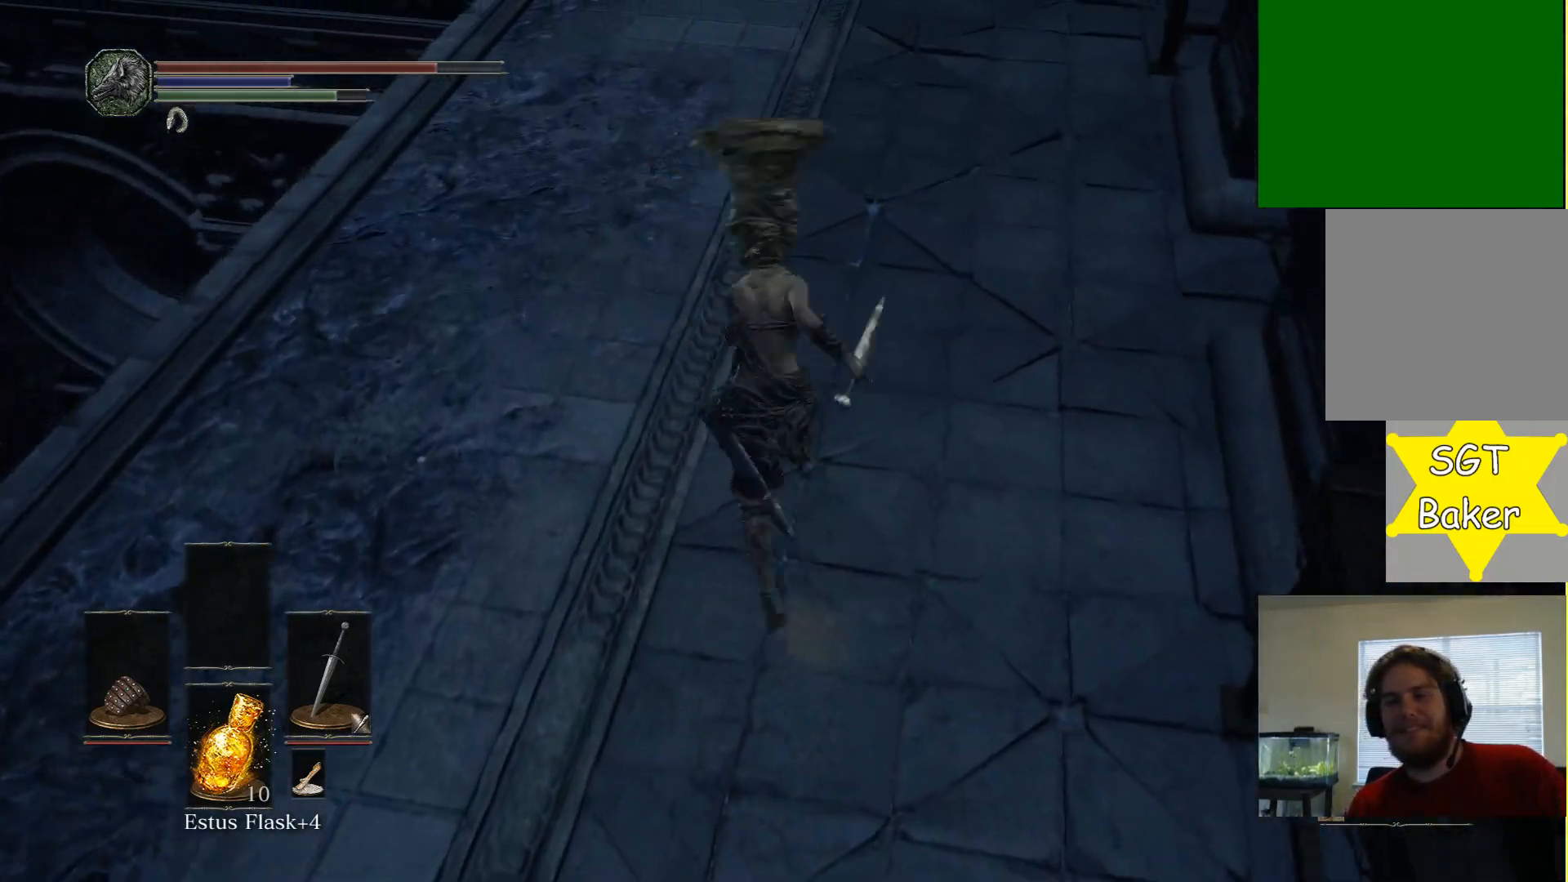
{"buttons": [], "left_stick": "up", "right_stick": "center", "events": [[450, "B", "up"]]}
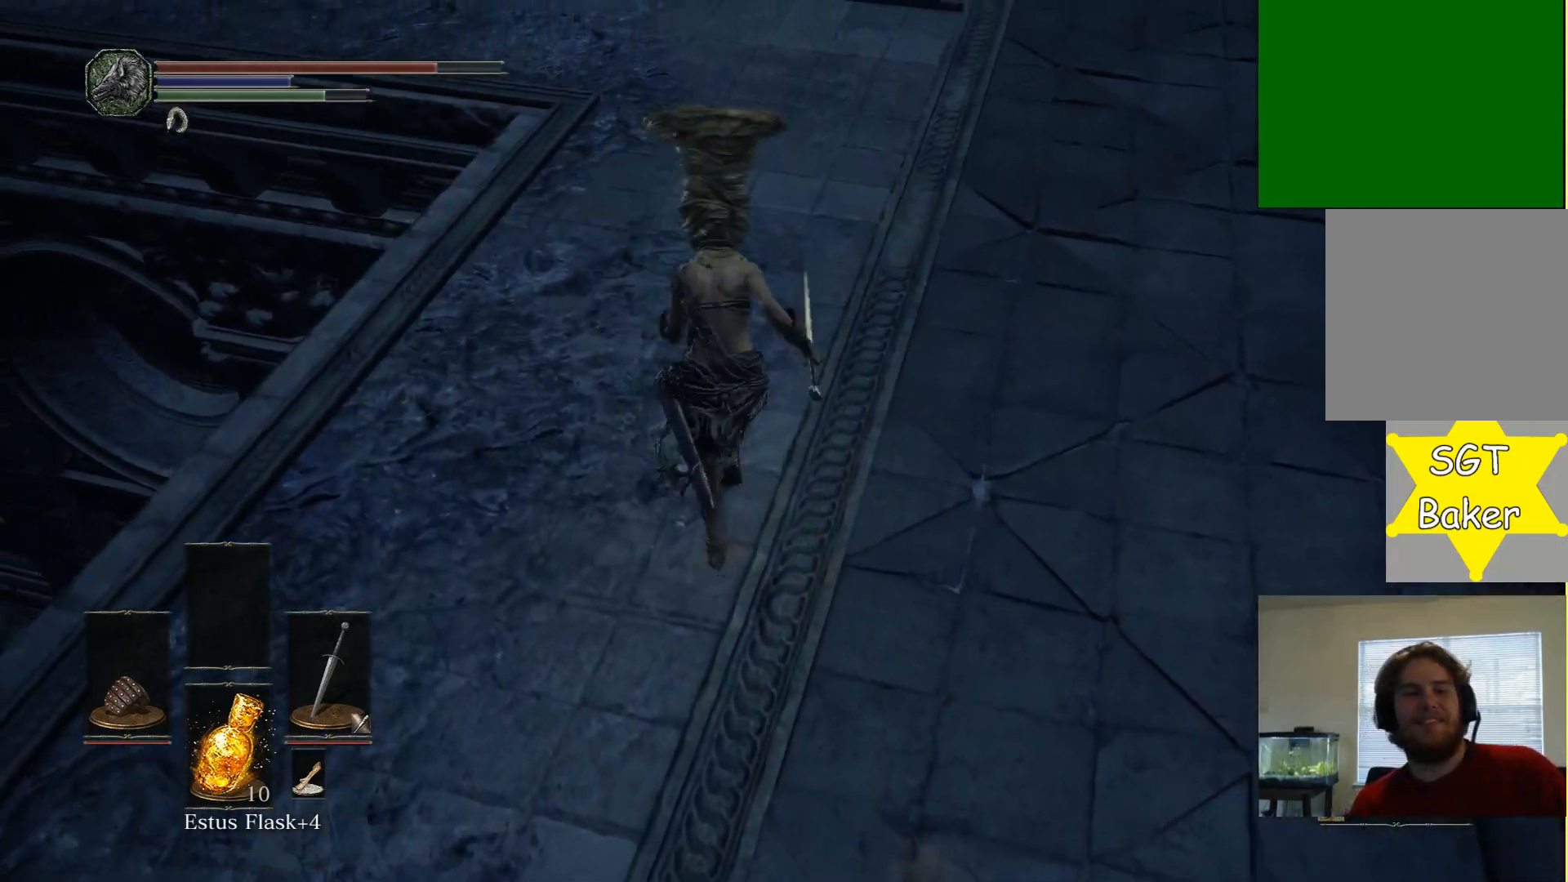
{"buttons": [], "left_stick": "up", "right_stick": "up-left", "events": [[183, "right_stick", "up-left"]]}
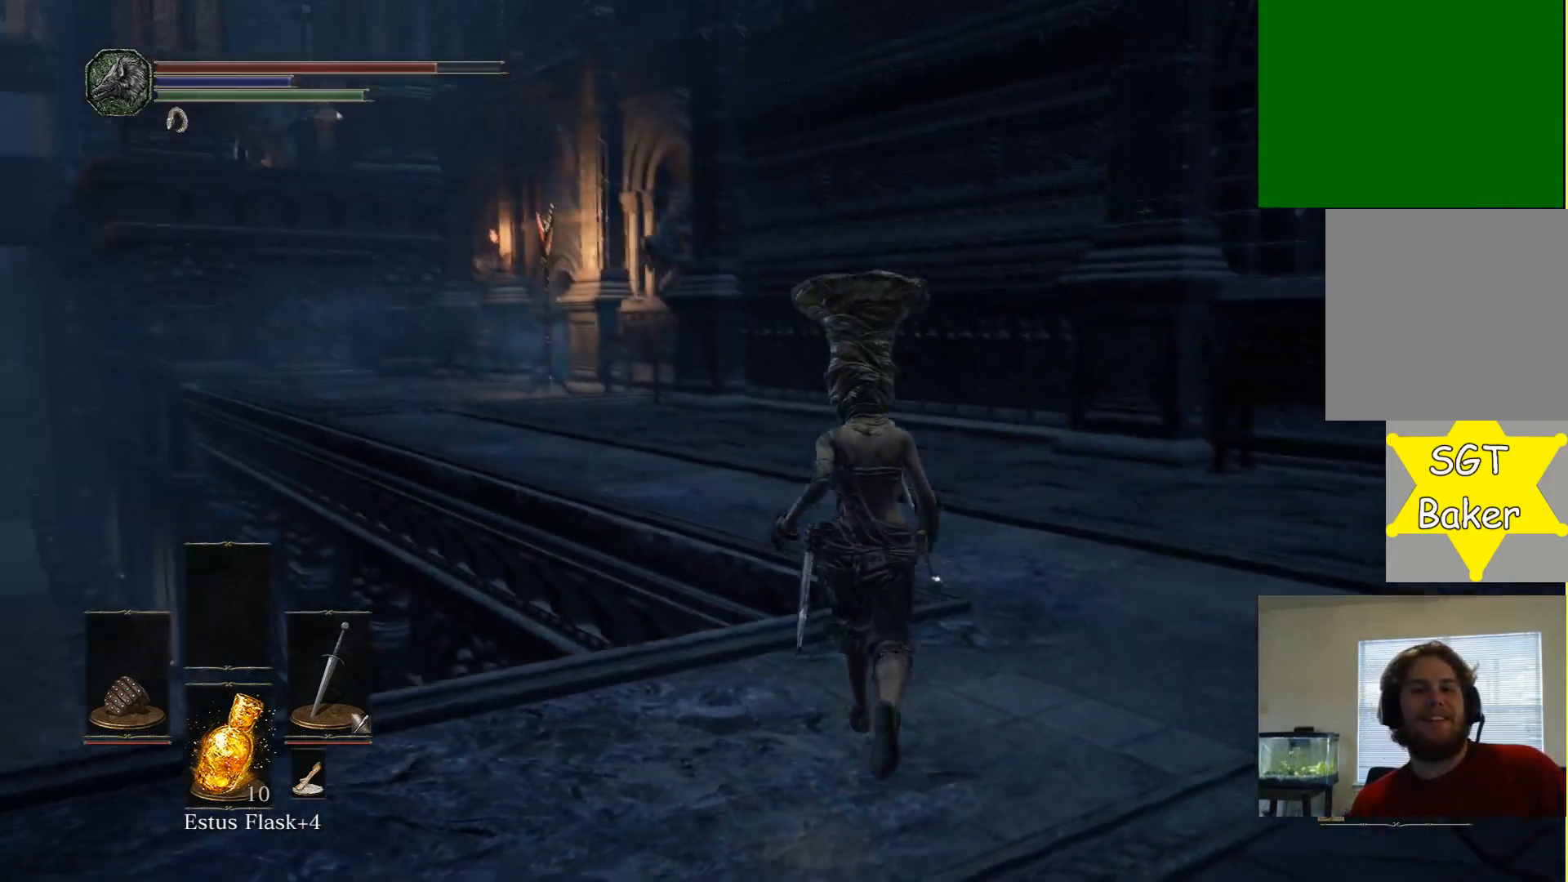
{"buttons": [], "left_stick": "up-right", "right_stick": "center", "events": [[17, "right_stick", "center"], [200, "left_stick", "up-right"], [217, "right_stick", "down-left"], [417, "right_stick", "center"]]}
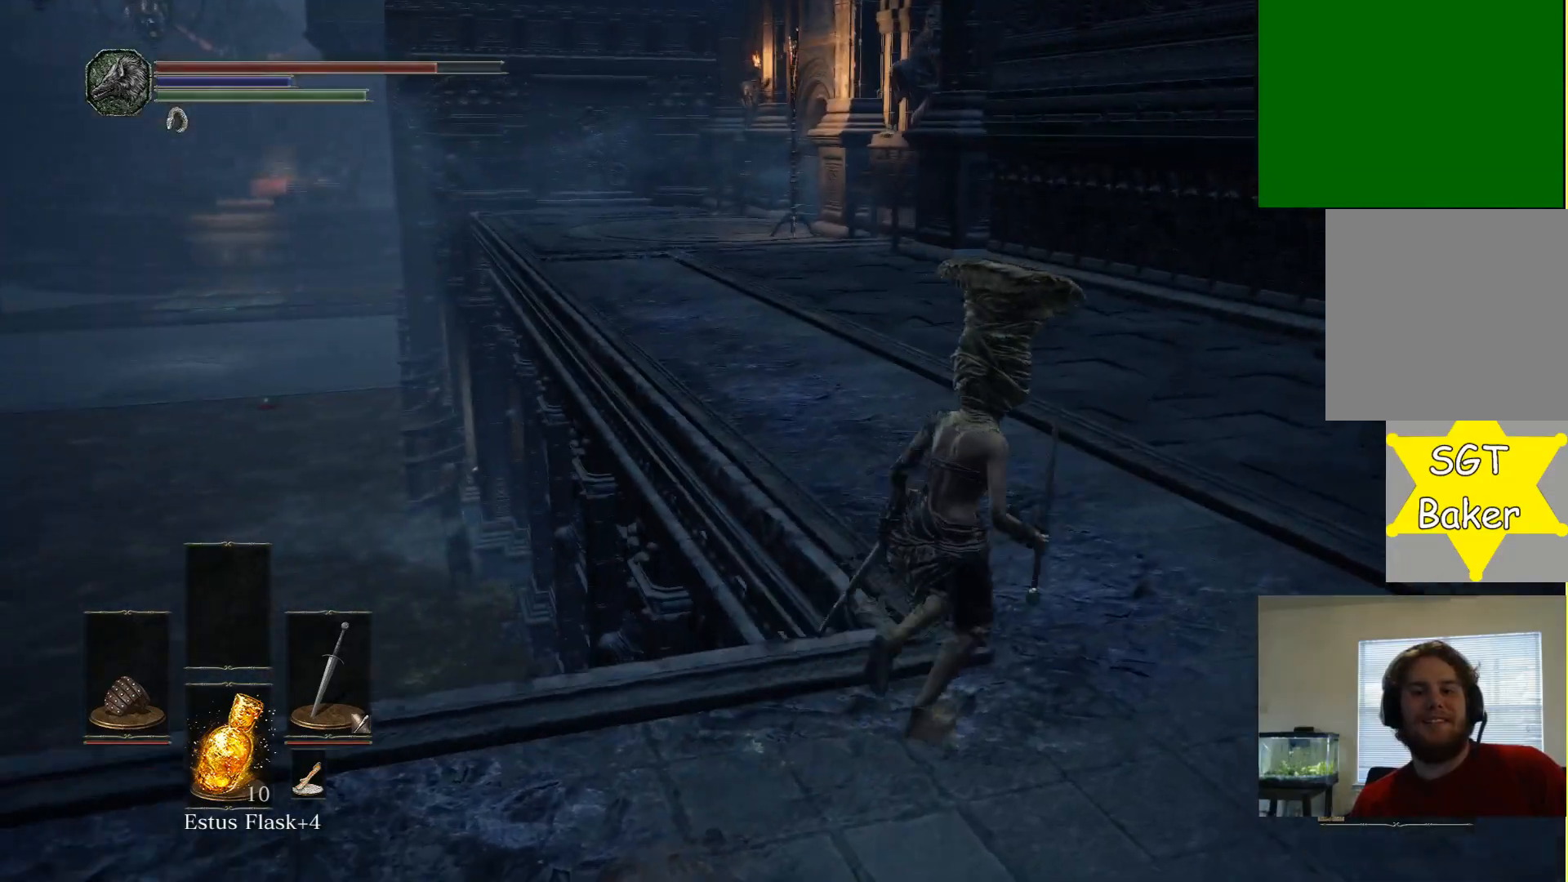
{"buttons": ["B"], "left_stick": "up", "right_stick": "center", "events": [[33, "left_stick", "up"], [350, "B", "down"]]}
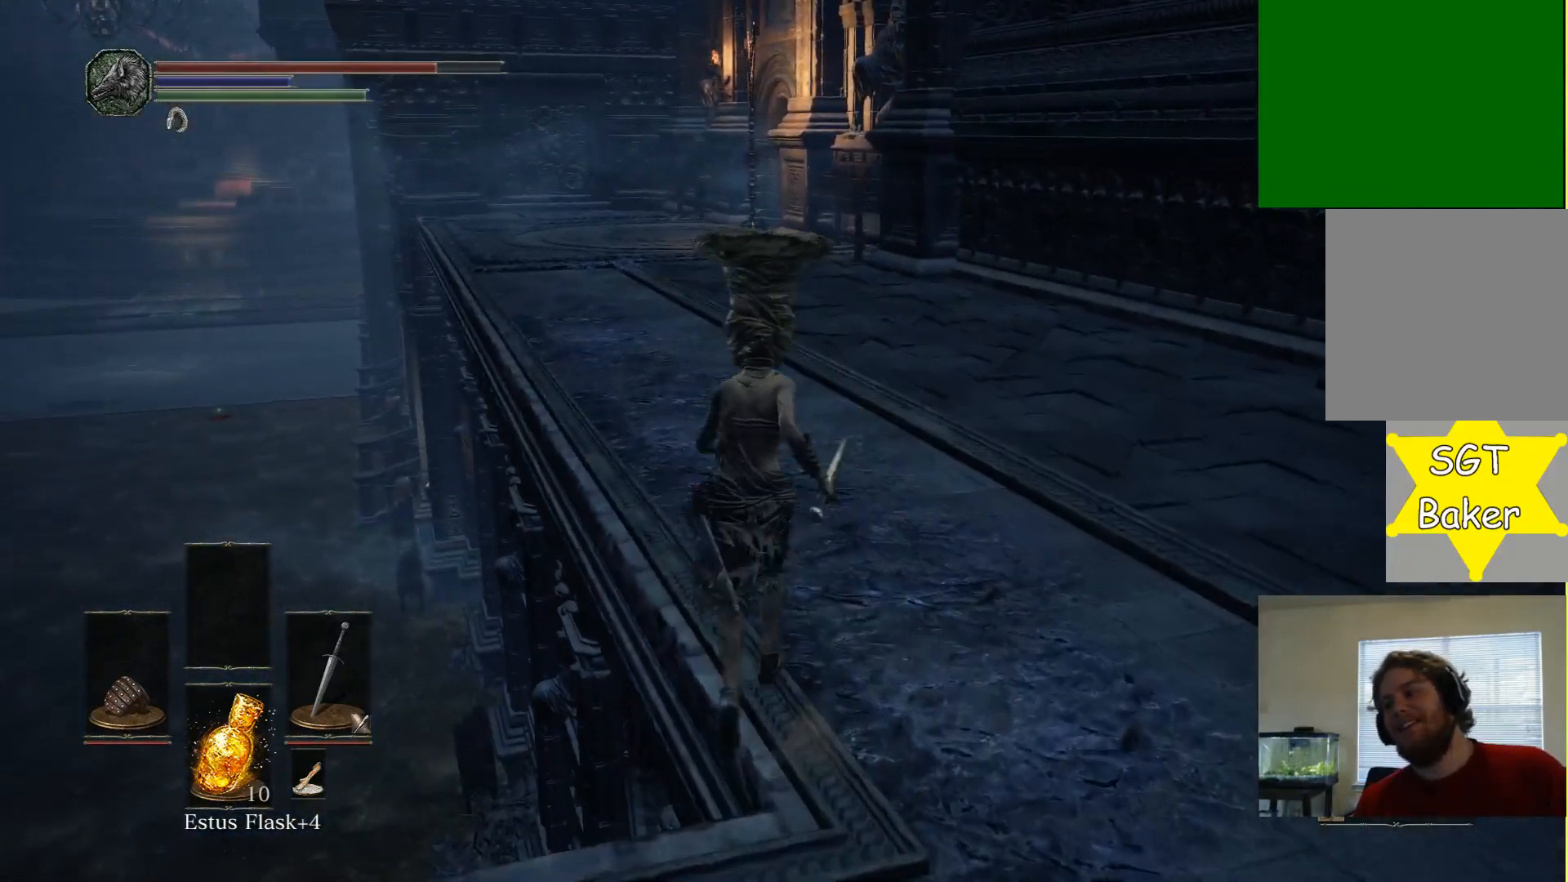
{"buttons": ["B"], "left_stick": "up-left", "right_stick": "center", "events": [[333, "left_stick", "up-left"]]}
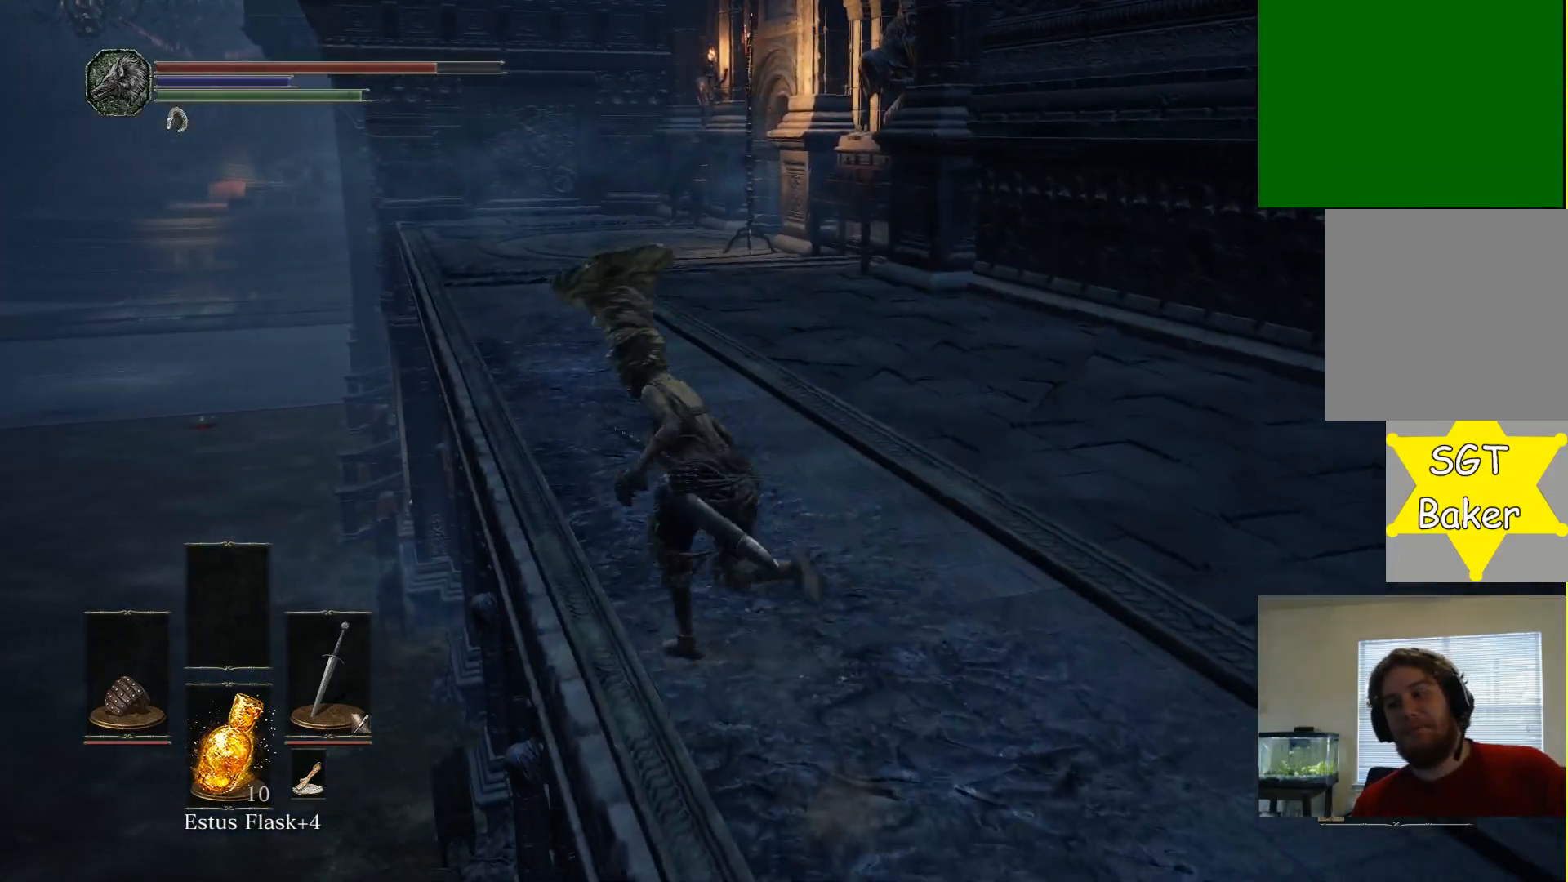
{"buttons": [], "left_stick": "up", "right_stick": "center", "events": [[133, "left_stick", "up"], [333, "B", "up"]]}